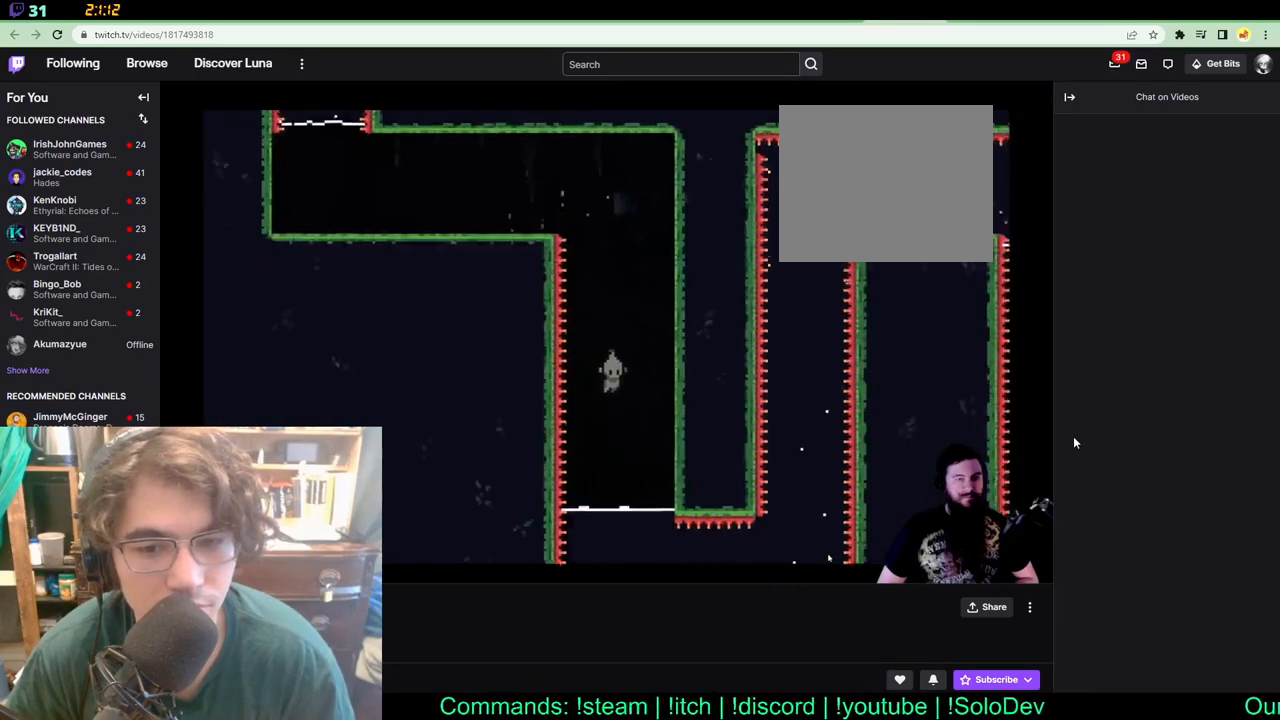
Gameplay with a controller (Xbox layout); each line is a JSON object with the inputs held at the frame after it. "events" lists button and stick changes between this image and that frame as [ms after this image, input, new state], when the widget could be followed in between. Not read: B L1 L2 R1 R2 R3.
{"buttons": ["DPAD_RIGHT"], "left_stick": "center", "right_stick": "center", "events": [[33, "DPAD_RIGHT", "up"], [433, "DPAD_RIGHT", "down"]]}
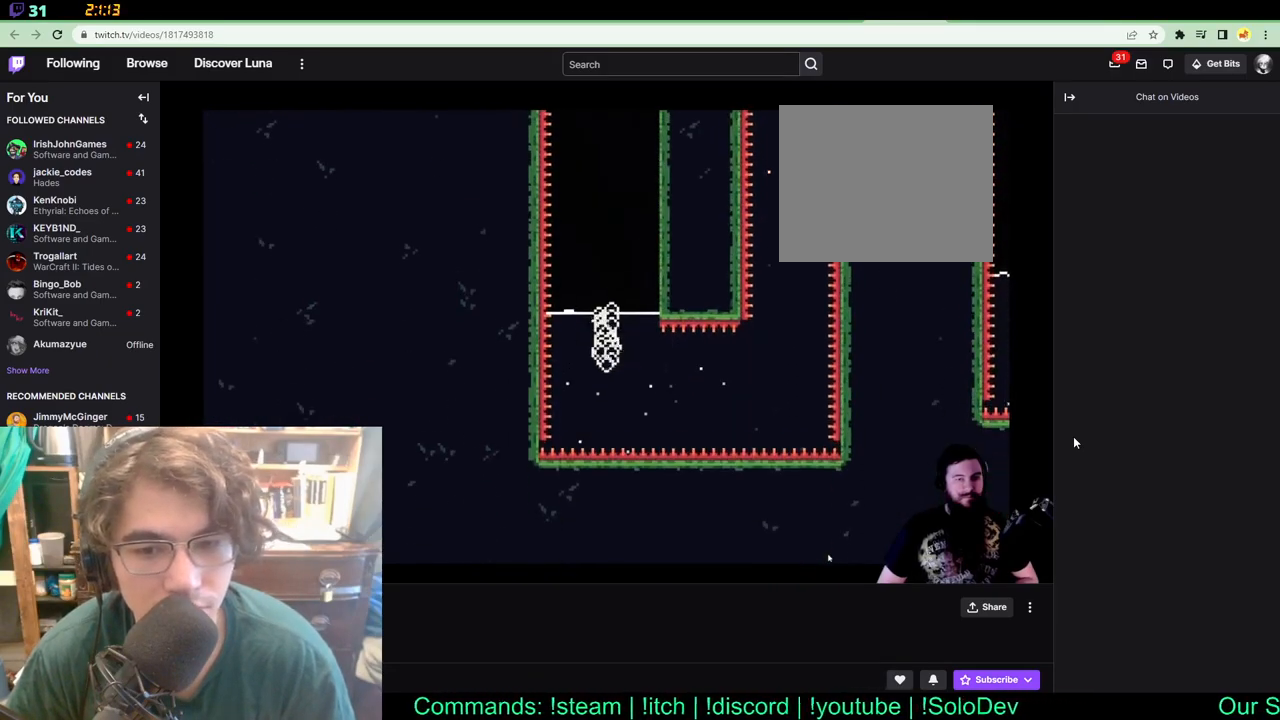
{"buttons": [], "left_stick": "center", "right_stick": "center", "events": [[467, "DPAD_RIGHT", "up"]]}
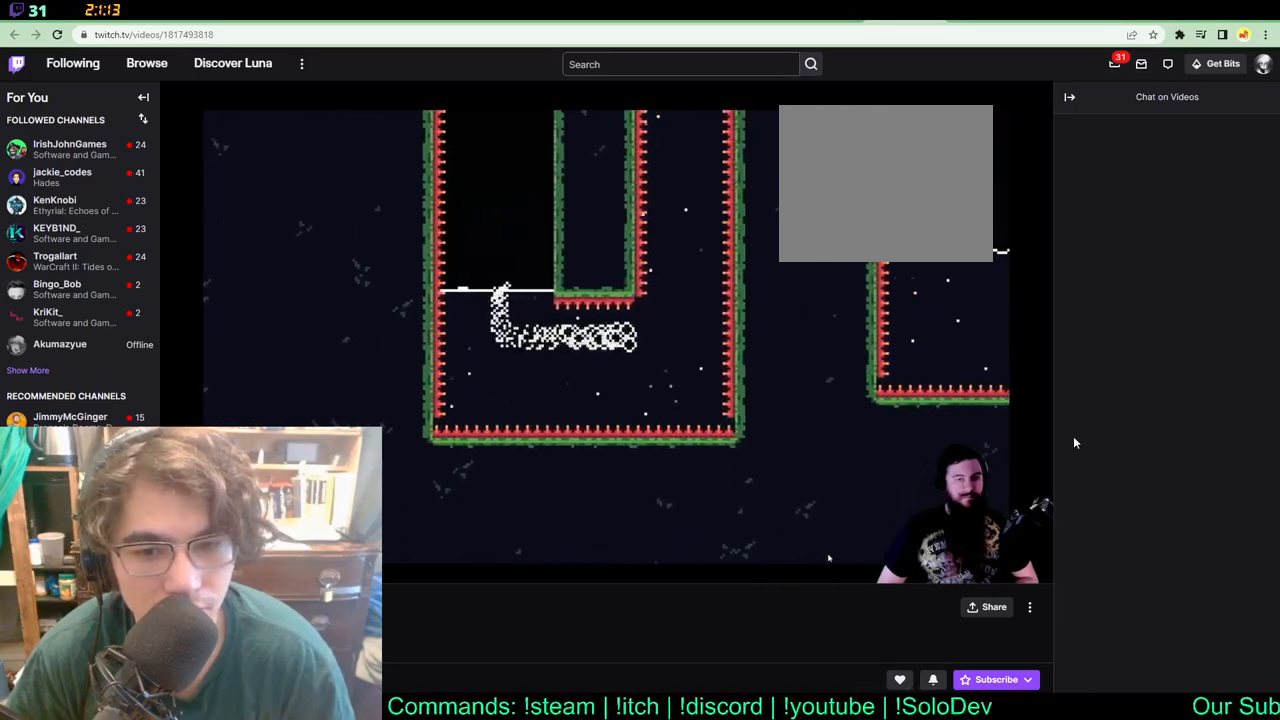
{"buttons": [], "left_stick": "center", "right_stick": "center", "events": [[217, "DPAD_UP", "down"], [433, "DPAD_UP", "up"]]}
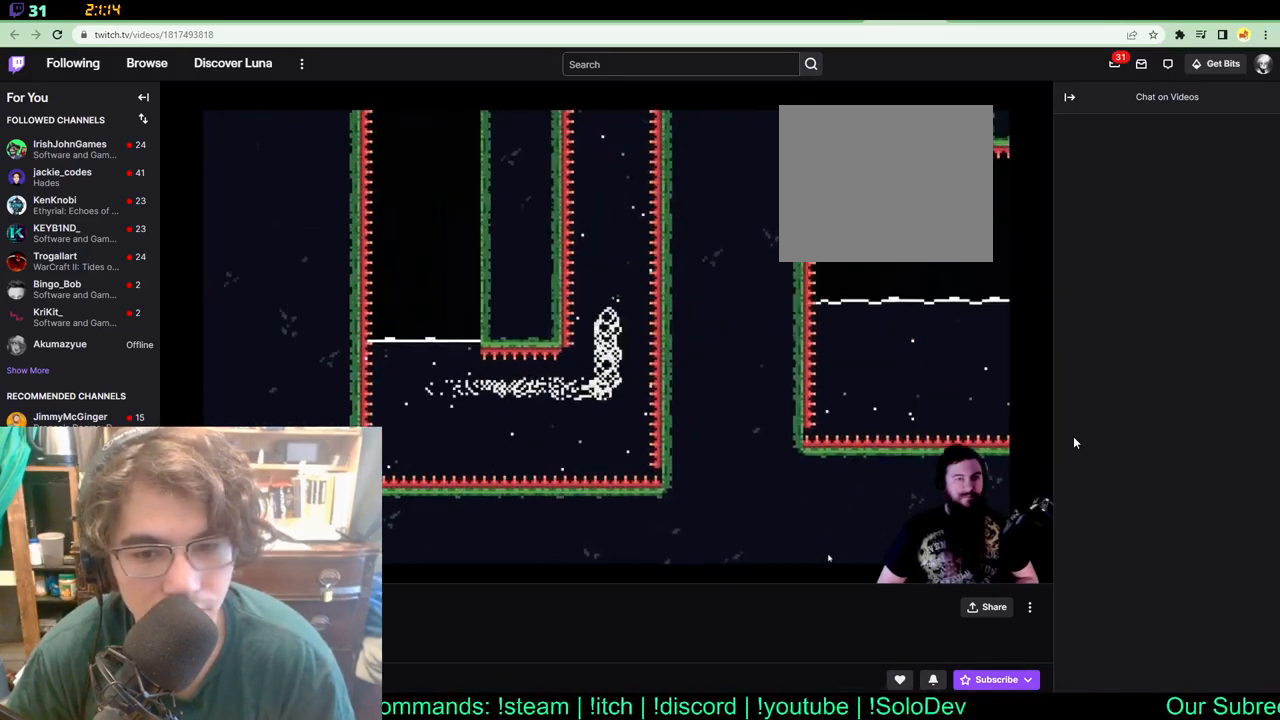
{"buttons": [], "left_stick": "center", "right_stick": "center", "events": []}
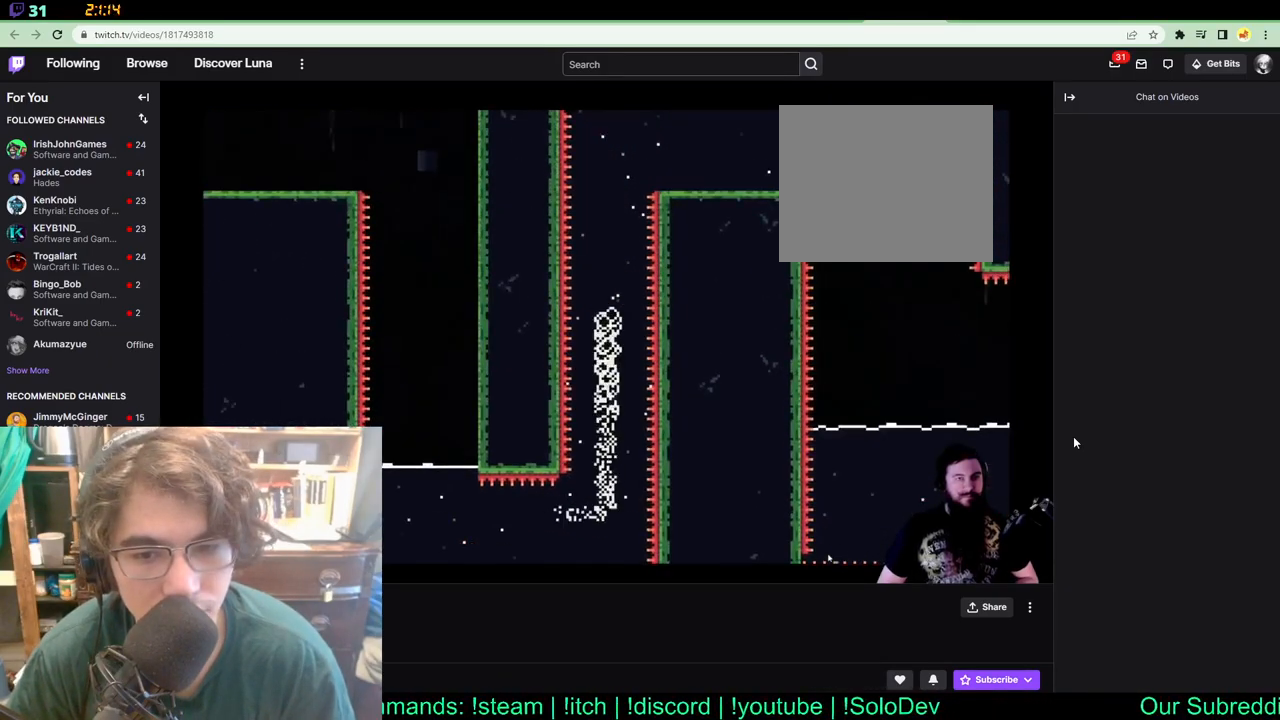
{"buttons": [], "left_stick": "center", "right_stick": "center", "events": []}
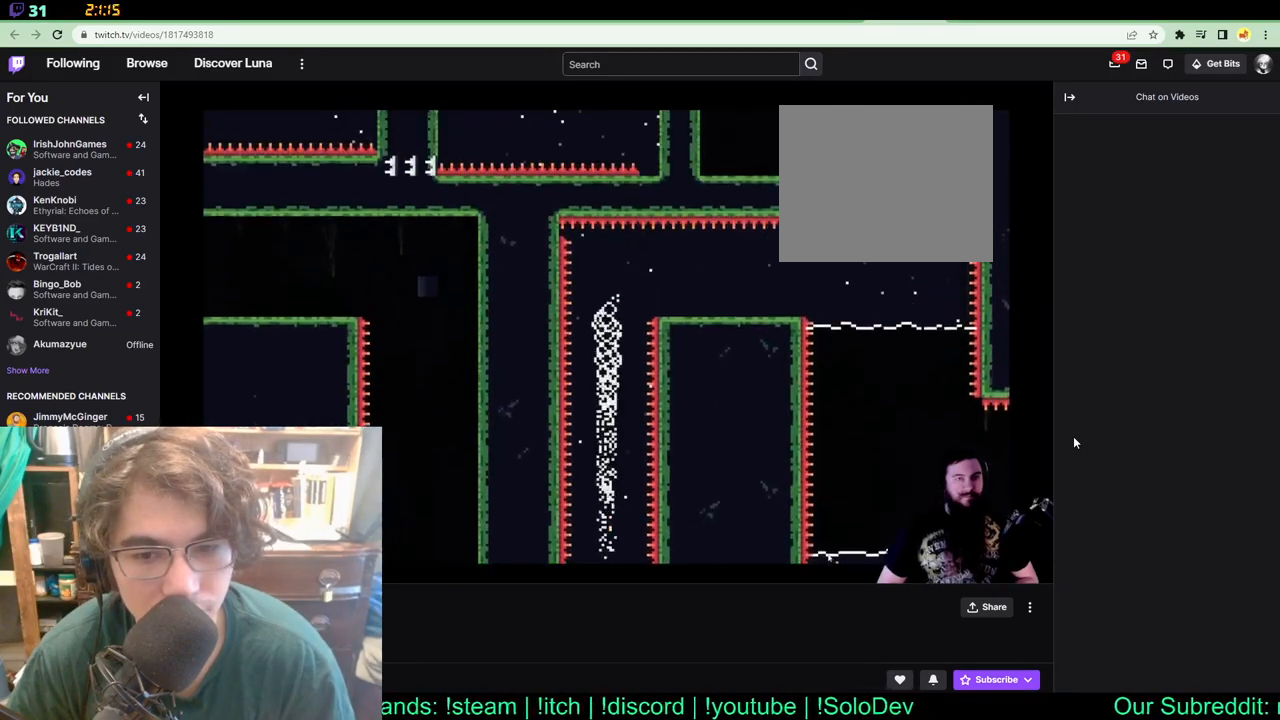
{"buttons": ["DPAD_RIGHT"], "left_stick": "center", "right_stick": "center", "events": [[100, "DPAD_RIGHT", "down"]]}
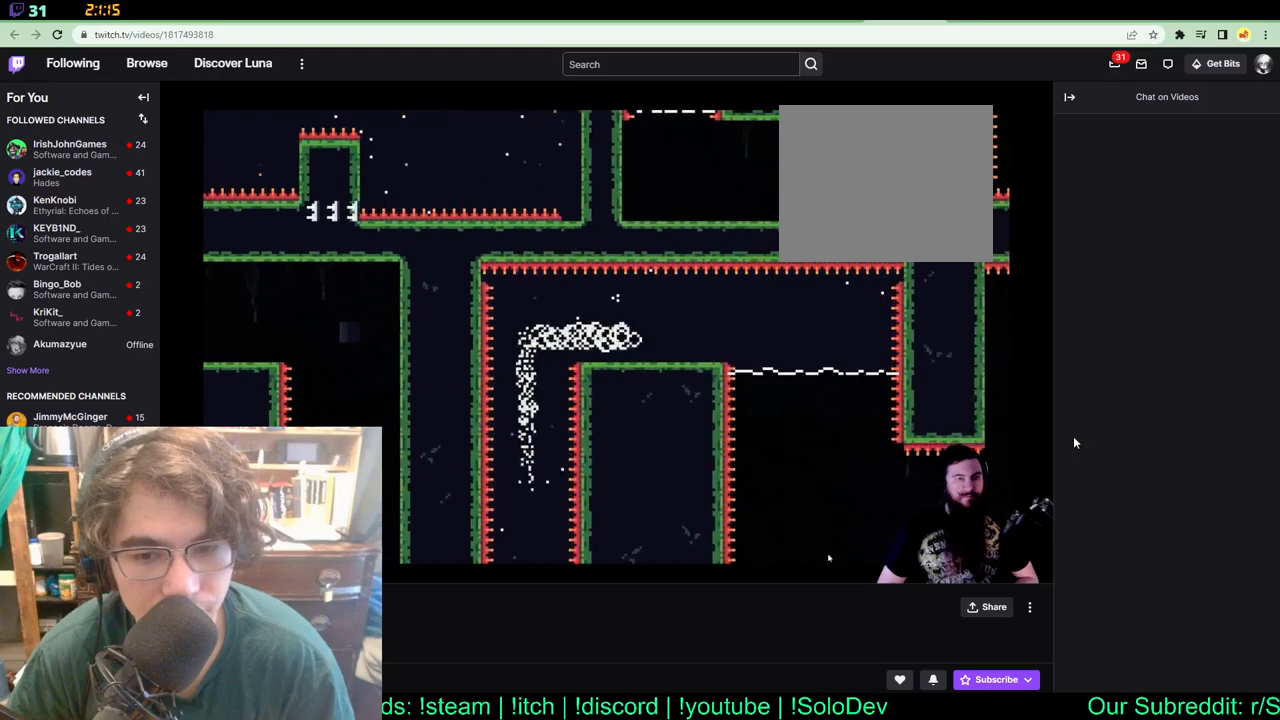
{"buttons": [], "left_stick": "center", "right_stick": "center", "events": [[100, "DPAD_RIGHT", "up"], [400, "DPAD_RIGHT", "down"], [483, "DPAD_RIGHT", "up"]]}
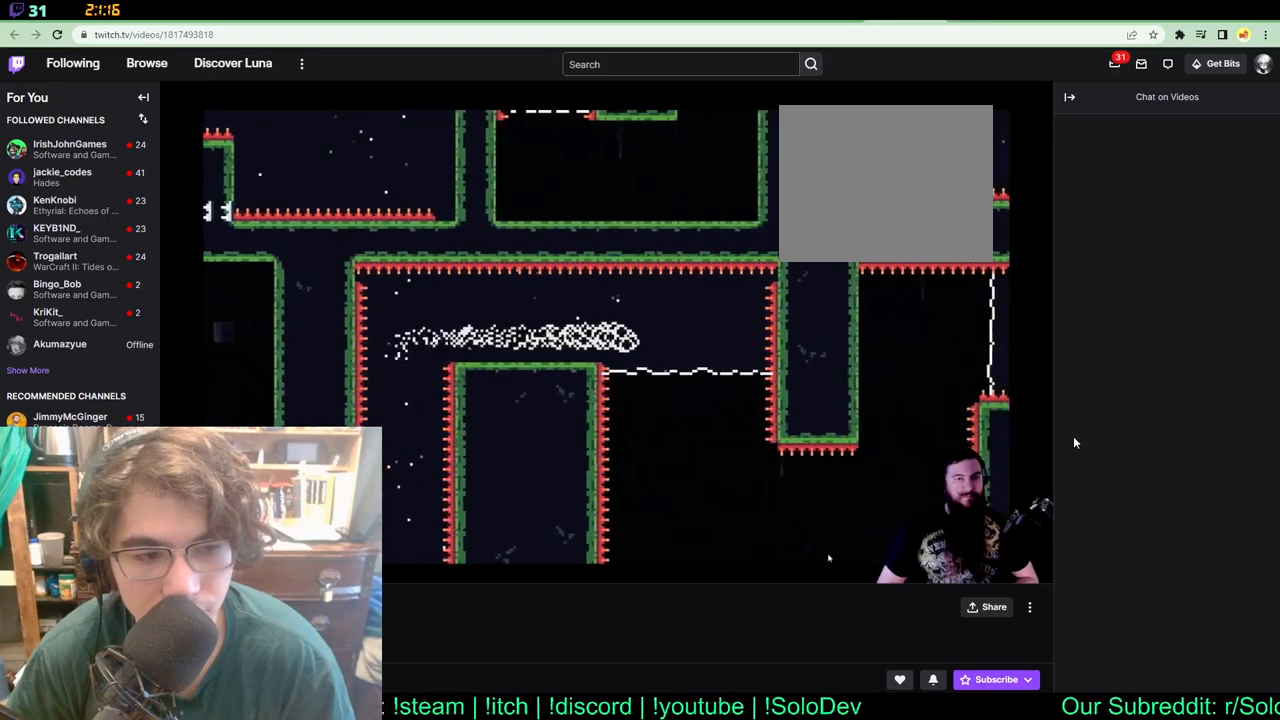
{"buttons": [], "left_stick": "center", "right_stick": "center", "events": [[150, "DPAD_DOWN", "down"], [217, "DPAD_LEFT", "down"], [300, "DPAD_LEFT", "up"], [333, "DPAD_DOWN", "up"]]}
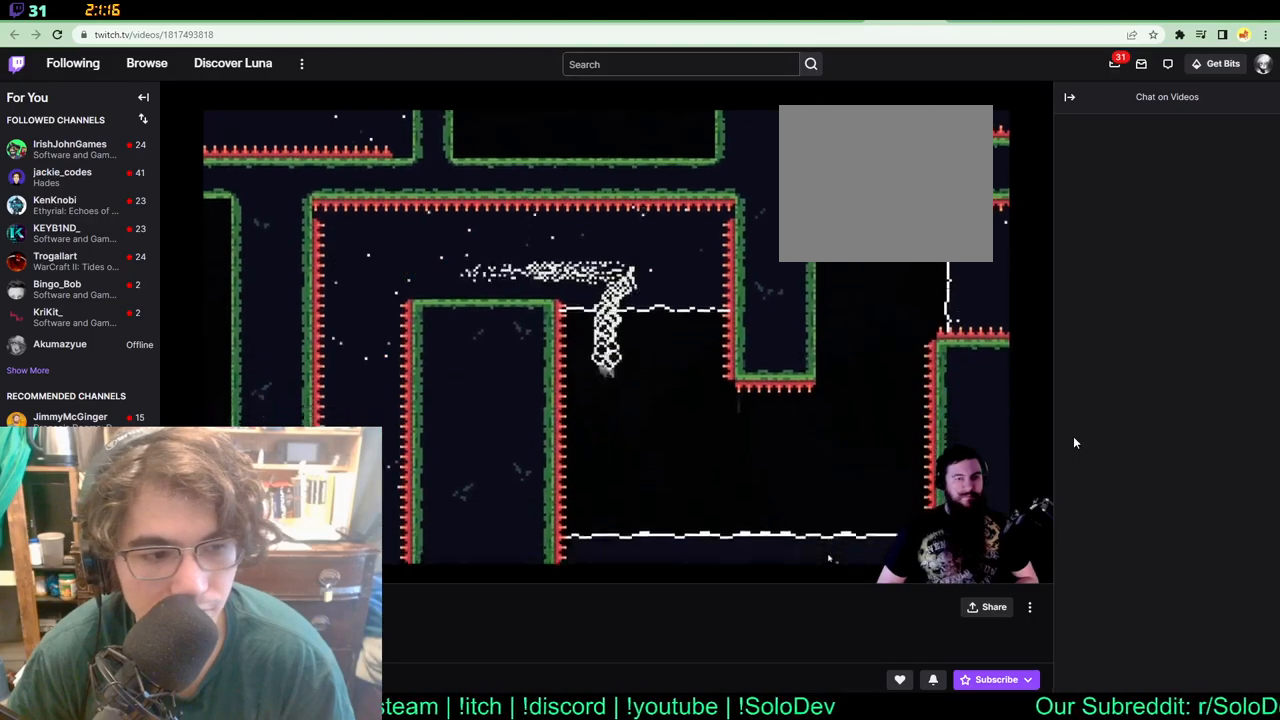
{"buttons": ["DPAD_RIGHT"], "left_stick": "center", "right_stick": "center", "events": [[50, "DPAD_RIGHT", "down"], [167, "DPAD_RIGHT", "up"], [467, "DPAD_RIGHT", "down"]]}
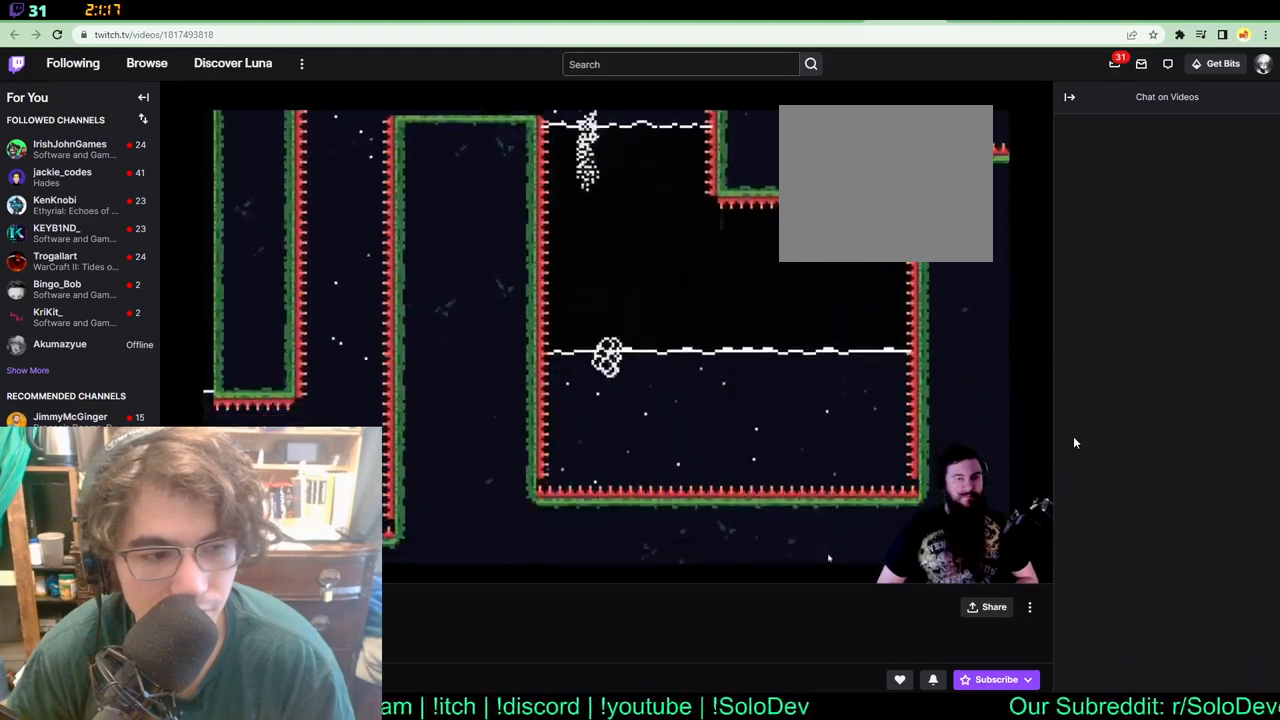
{"buttons": ["DPAD_RIGHT"], "left_stick": "center", "right_stick": "center", "events": []}
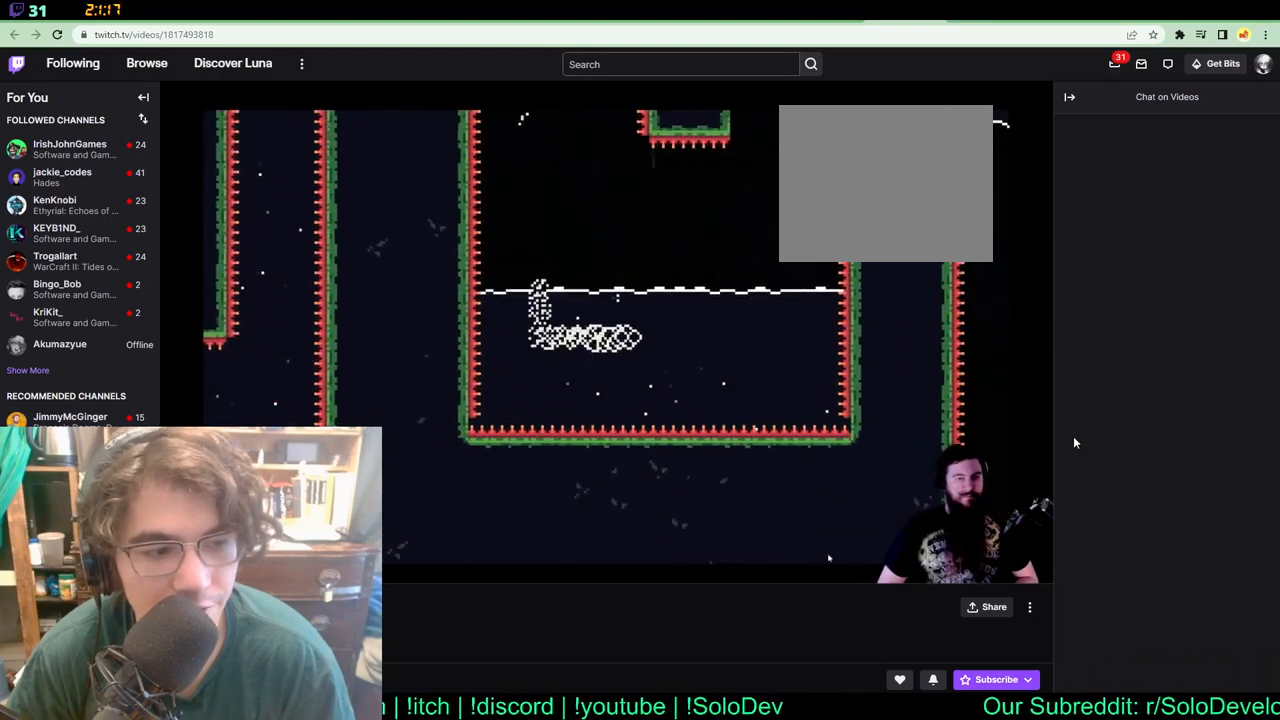
{"buttons": [], "left_stick": "center", "right_stick": "center", "events": [[233, "DPAD_RIGHT", "up"]]}
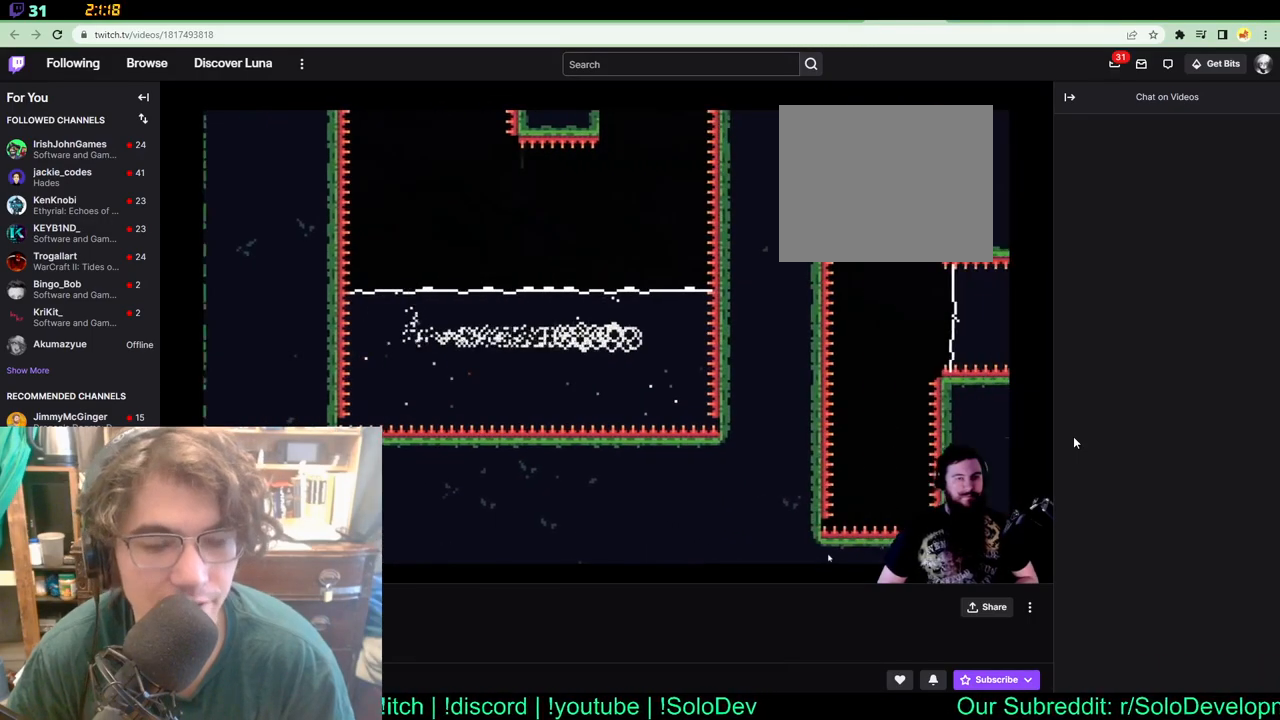
{"buttons": ["DPAD_UP"], "left_stick": "center", "right_stick": "center", "events": [[67, "DPAD_UP", "down"]]}
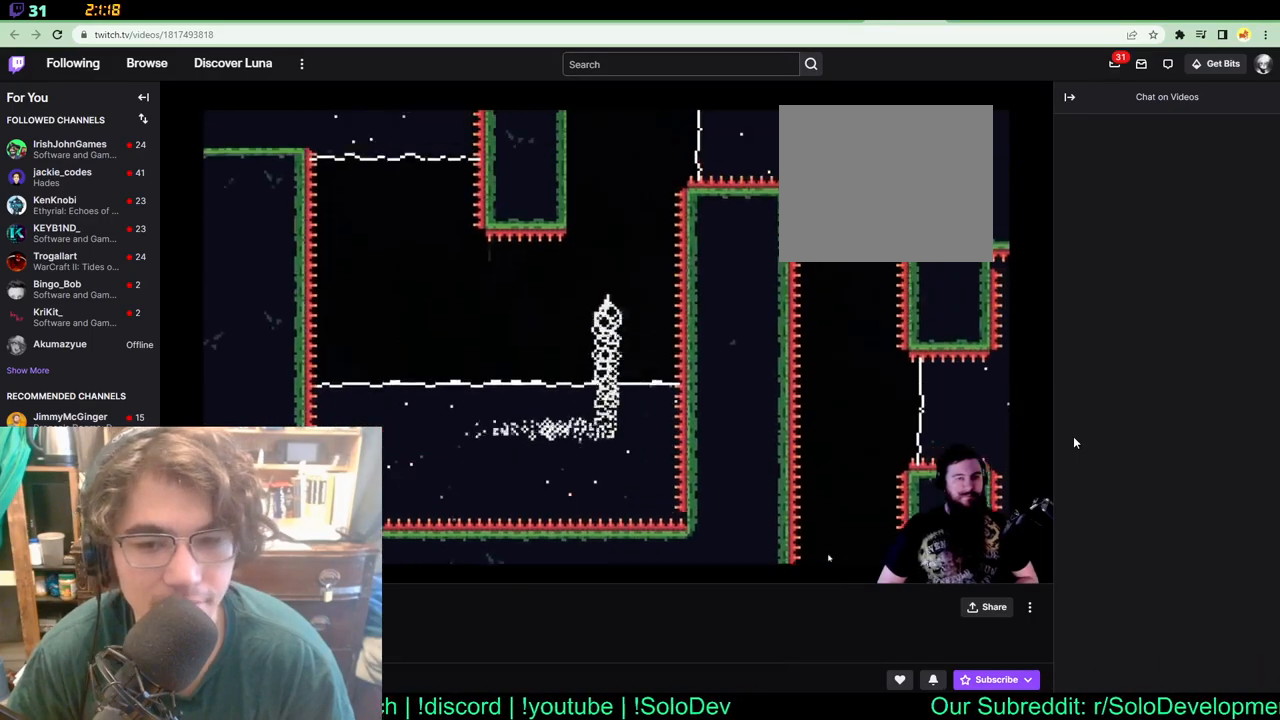
{"buttons": ["DPAD_UP", "DPAD_LEFT"], "left_stick": "center", "right_stick": "center", "events": [[267, "DPAD_LEFT", "down"]]}
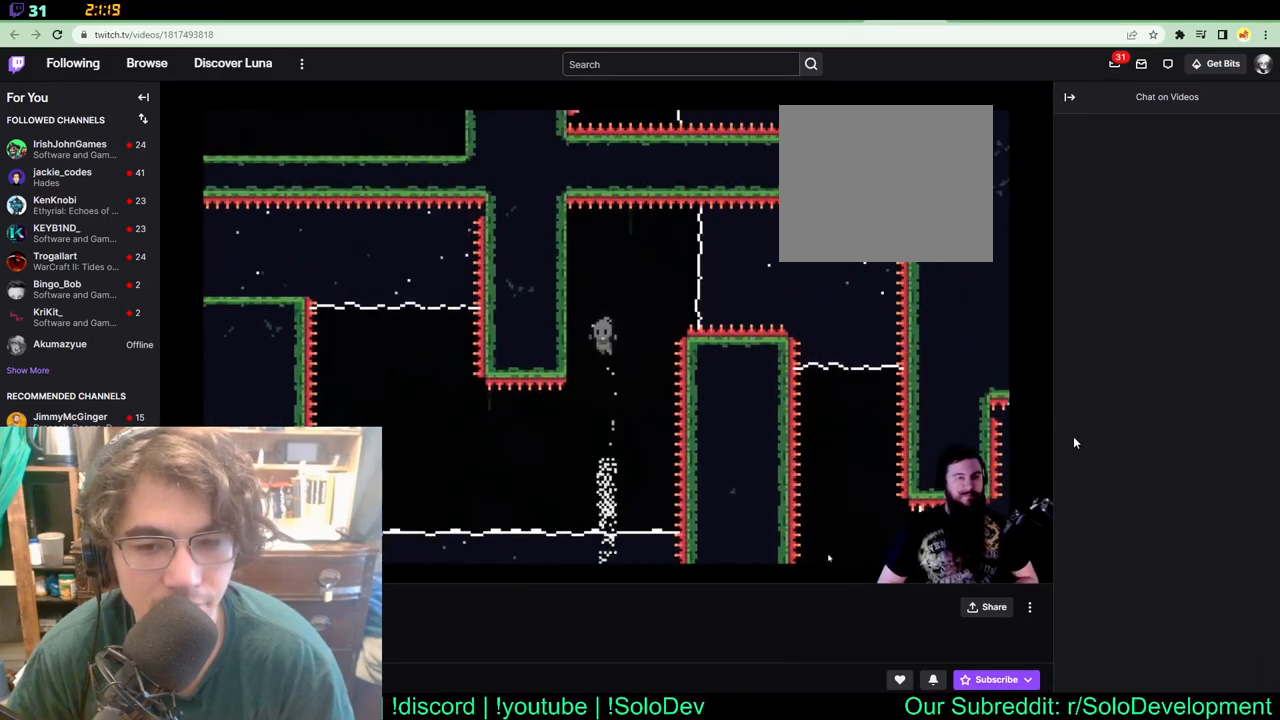
{"buttons": ["DPAD_UP", "DPAD_RIGHT"], "left_stick": "center", "right_stick": "center", "events": [[233, "DPAD_LEFT", "up"], [267, "DPAD_RIGHT", "down"]]}
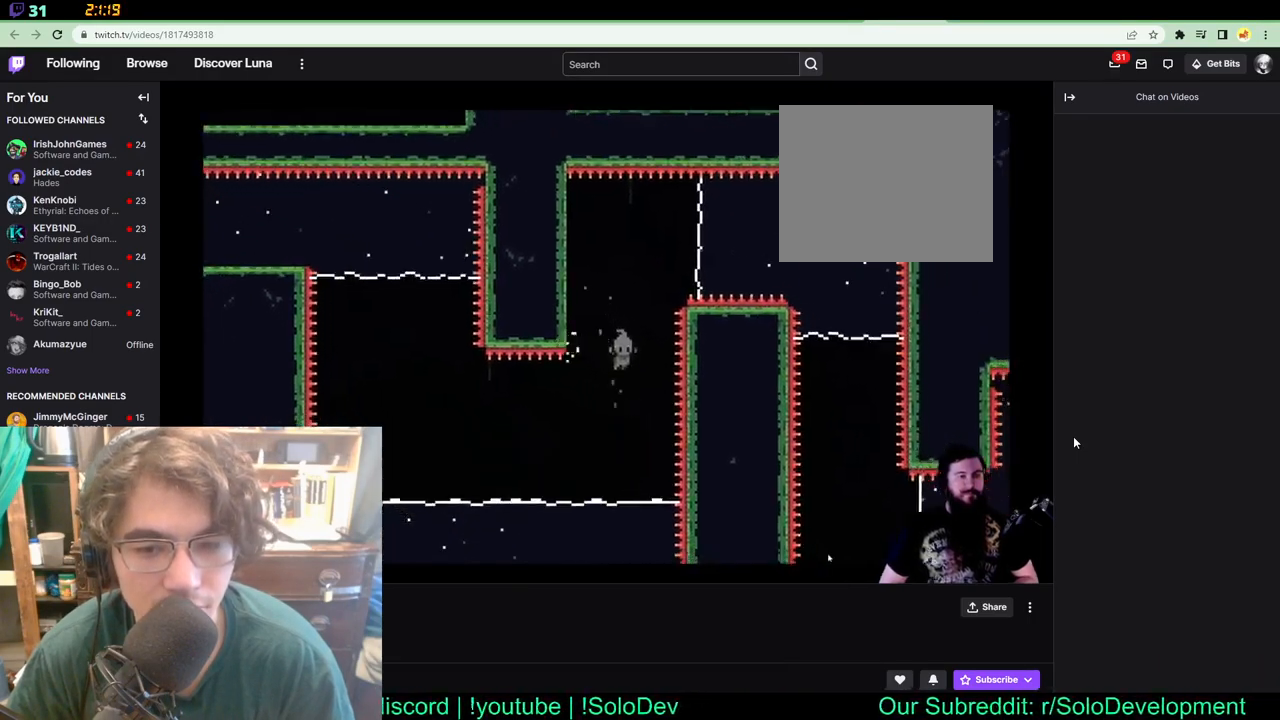
{"buttons": ["DPAD_UP"], "left_stick": "center", "right_stick": "center", "events": [[100, "DPAD_RIGHT", "up"], [200, "DPAD_LEFT", "down"], [400, "DPAD_LEFT", "up"], [433, "DPAD_RIGHT", "down"], [500, "DPAD_RIGHT", "up"]]}
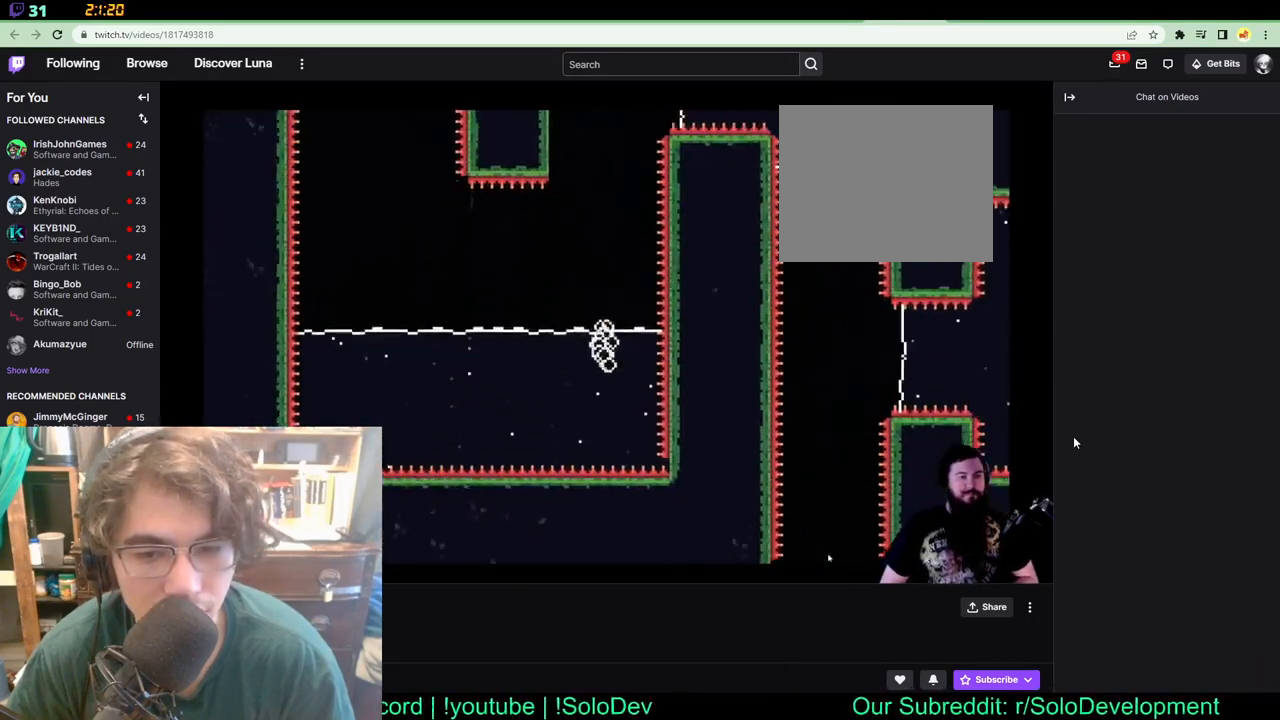
{"buttons": ["DPAD_UP"], "left_stick": "center", "right_stick": "center", "events": []}
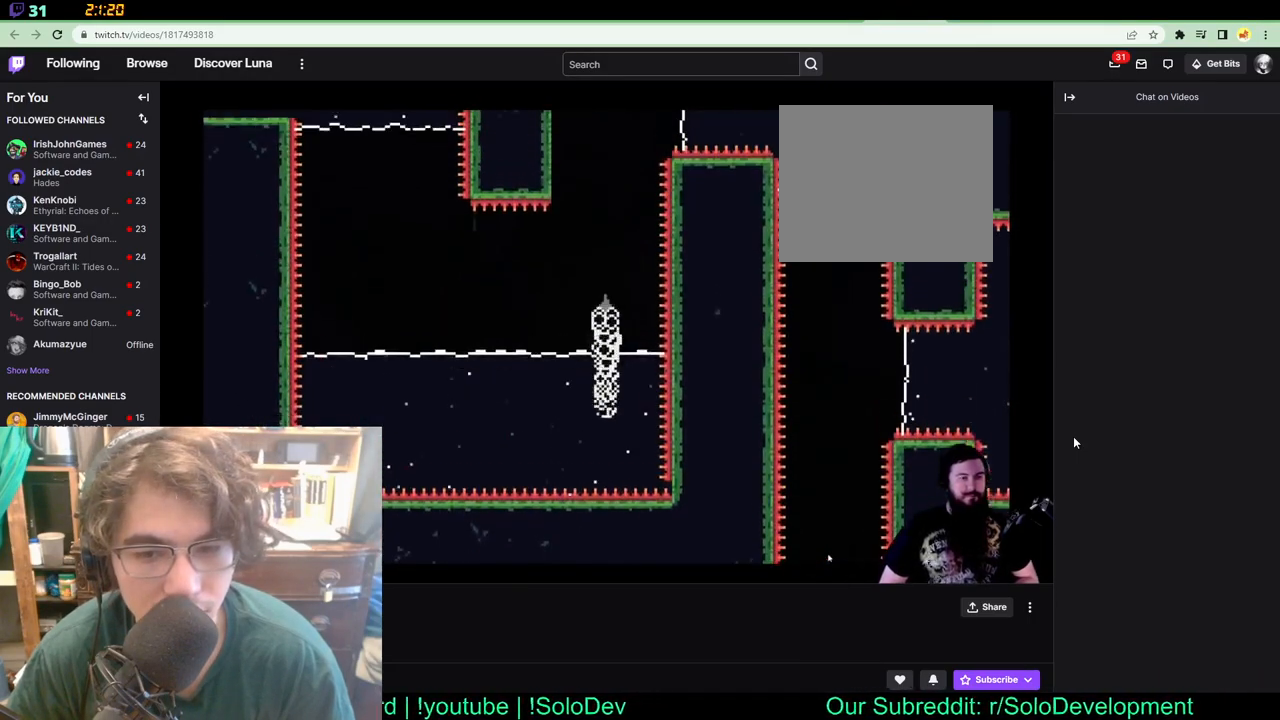
{"buttons": ["DPAD_UP"], "left_stick": "center", "right_stick": "center", "events": [[167, "DPAD_LEFT", "down"], [367, "DPAD_LEFT", "up"]]}
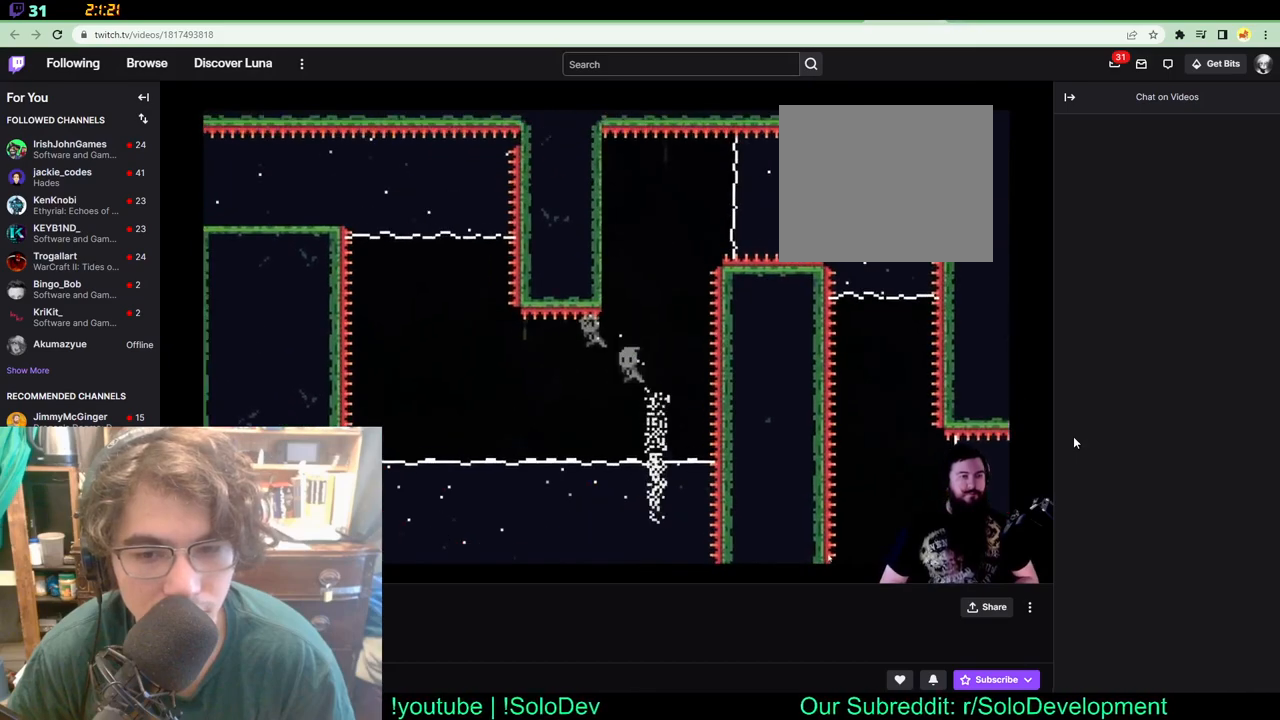
{"buttons": [], "left_stick": "center", "right_stick": "center", "events": [[267, "DPAD_UP", "up"]]}
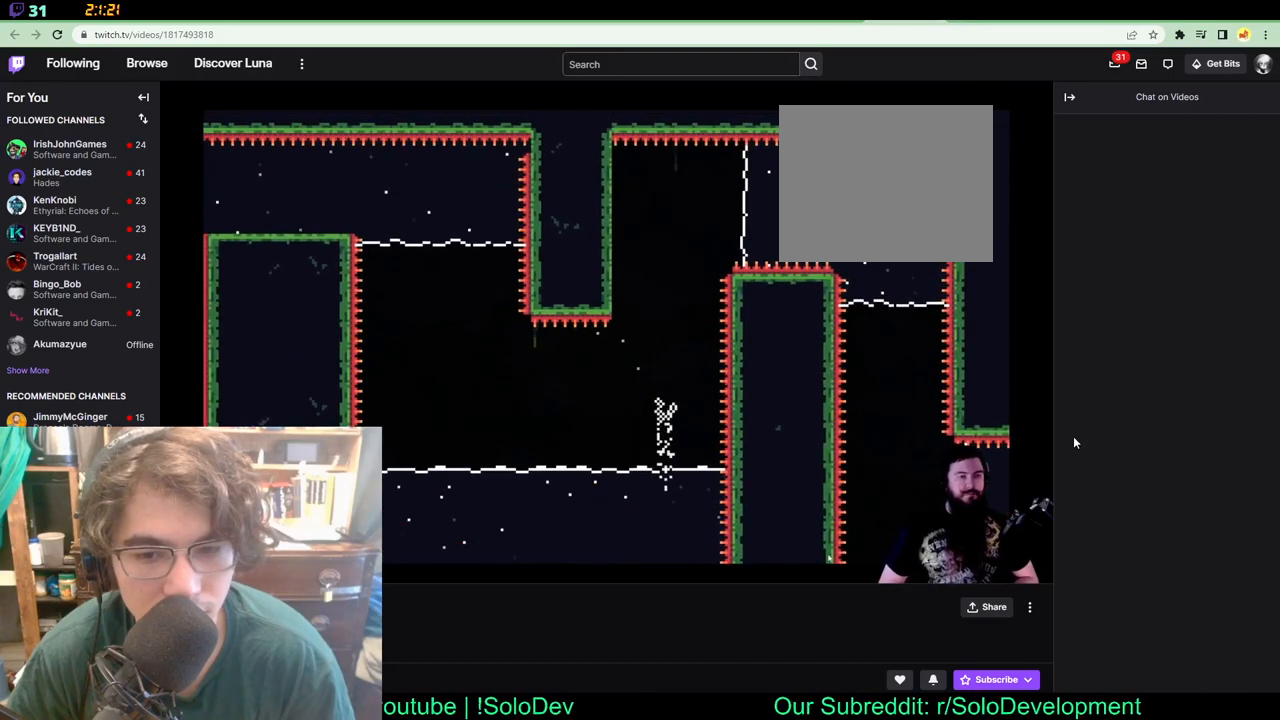
{"buttons": ["DPAD_RIGHT"], "left_stick": "center", "right_stick": "center", "events": [[217, "DPAD_RIGHT", "down"]]}
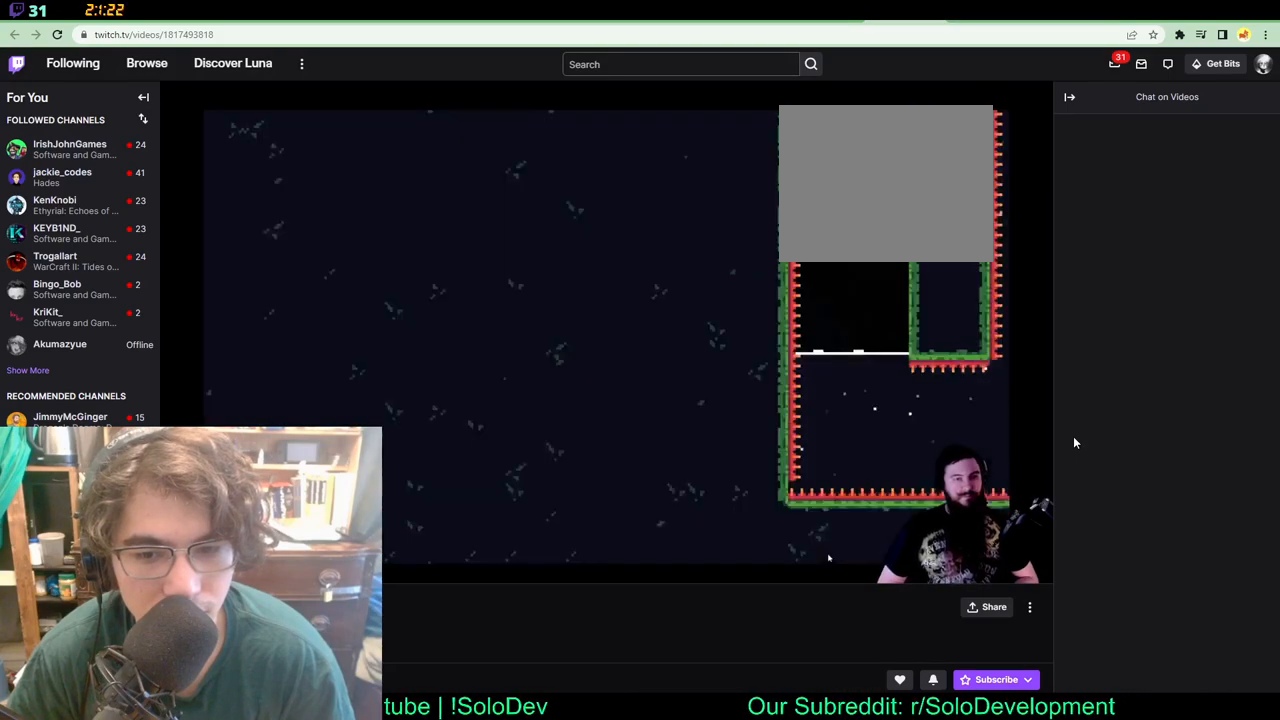
{"buttons": ["DPAD_RIGHT"], "left_stick": "center", "right_stick": "center", "events": []}
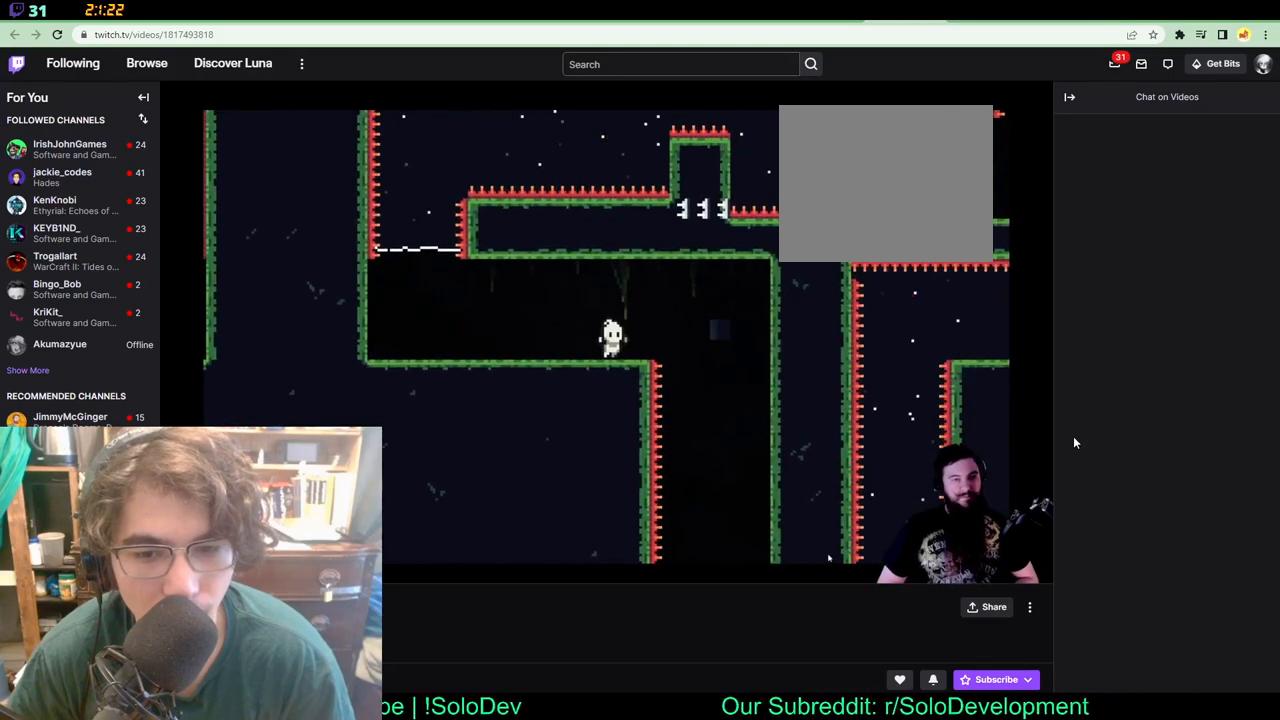
{"buttons": ["DPAD_RIGHT"], "left_stick": "center", "right_stick": "center", "events": [[183, "DPAD_RIGHT", "up"], [317, "DPAD_RIGHT", "down"]]}
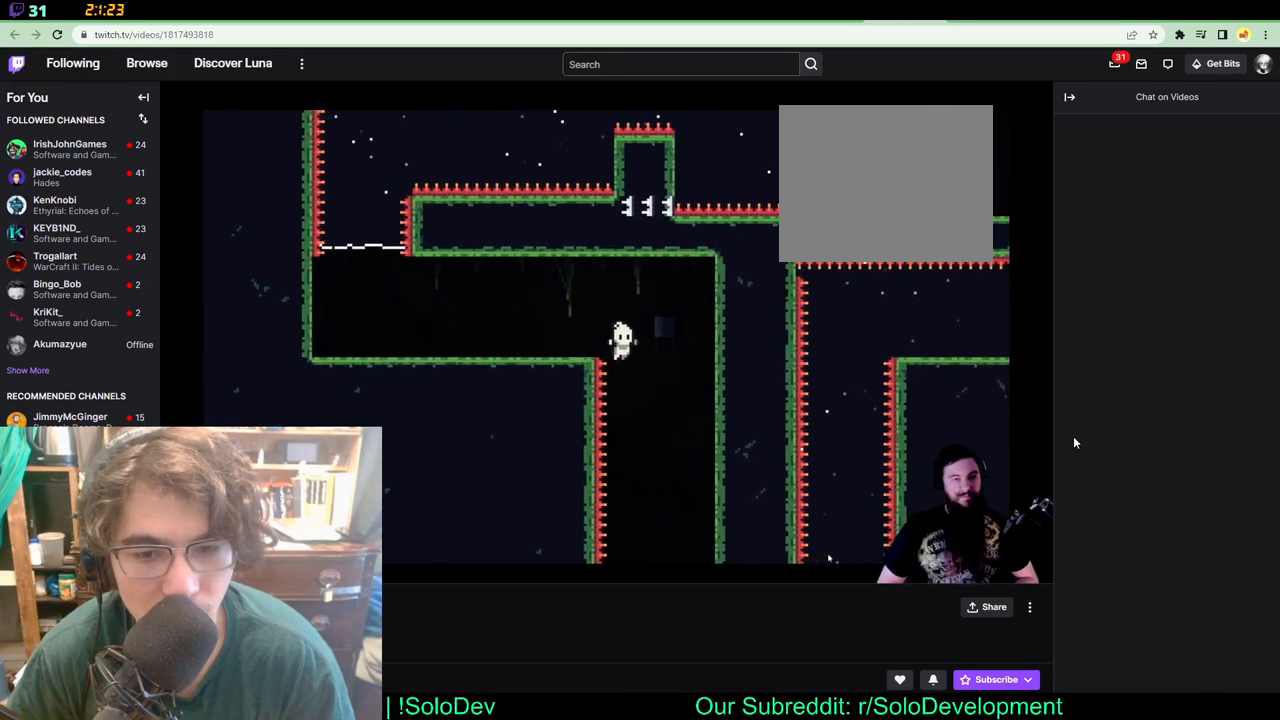
{"buttons": [], "left_stick": "center", "right_stick": "center", "events": [[133, "DPAD_RIGHT", "up"]]}
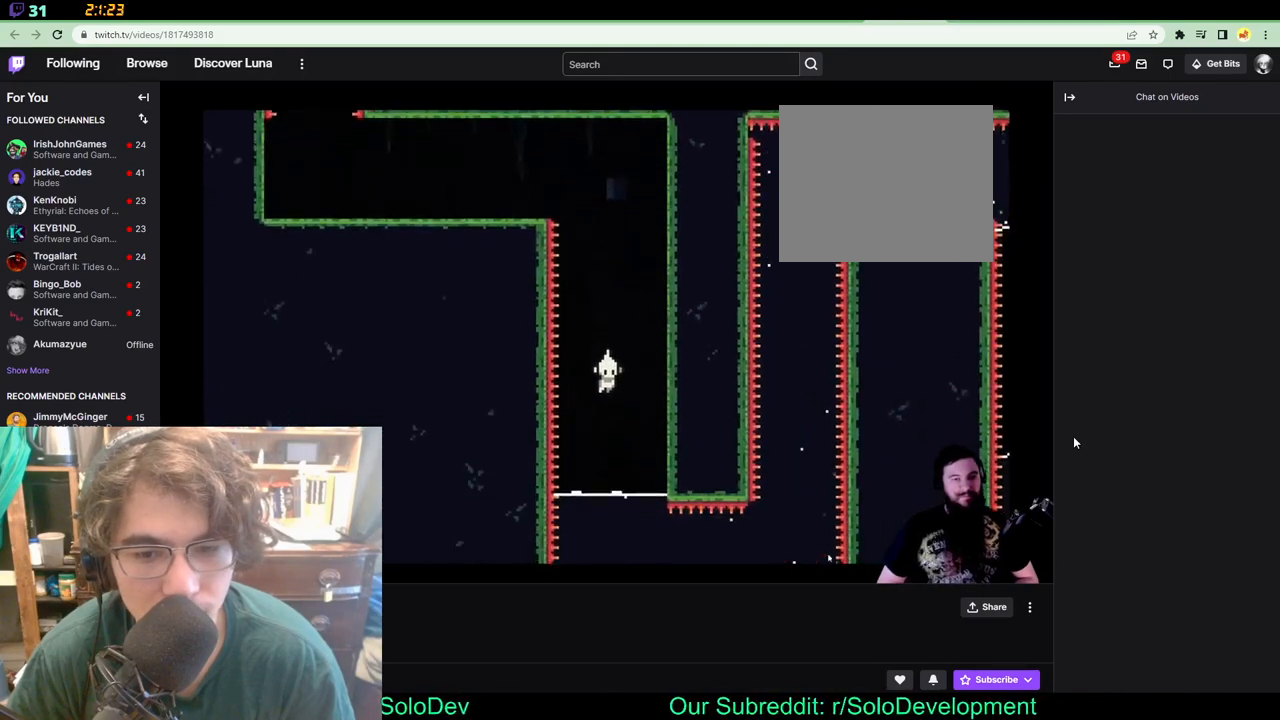
{"buttons": ["DPAD_RIGHT"], "left_stick": "center", "right_stick": "center", "events": [[400, "DPAD_RIGHT", "down"]]}
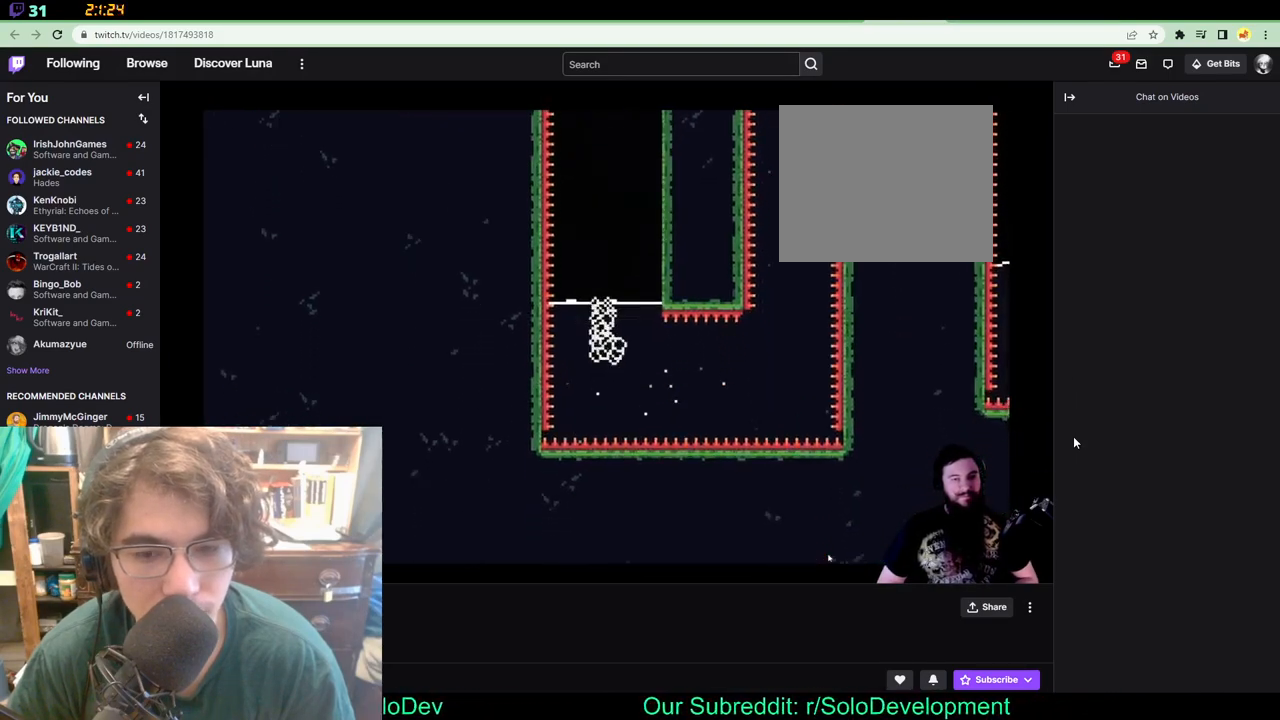
{"buttons": ["DPAD_UP", "DPAD_RIGHT"], "left_stick": "center", "right_stick": "center", "events": [[483, "DPAD_UP", "down"]]}
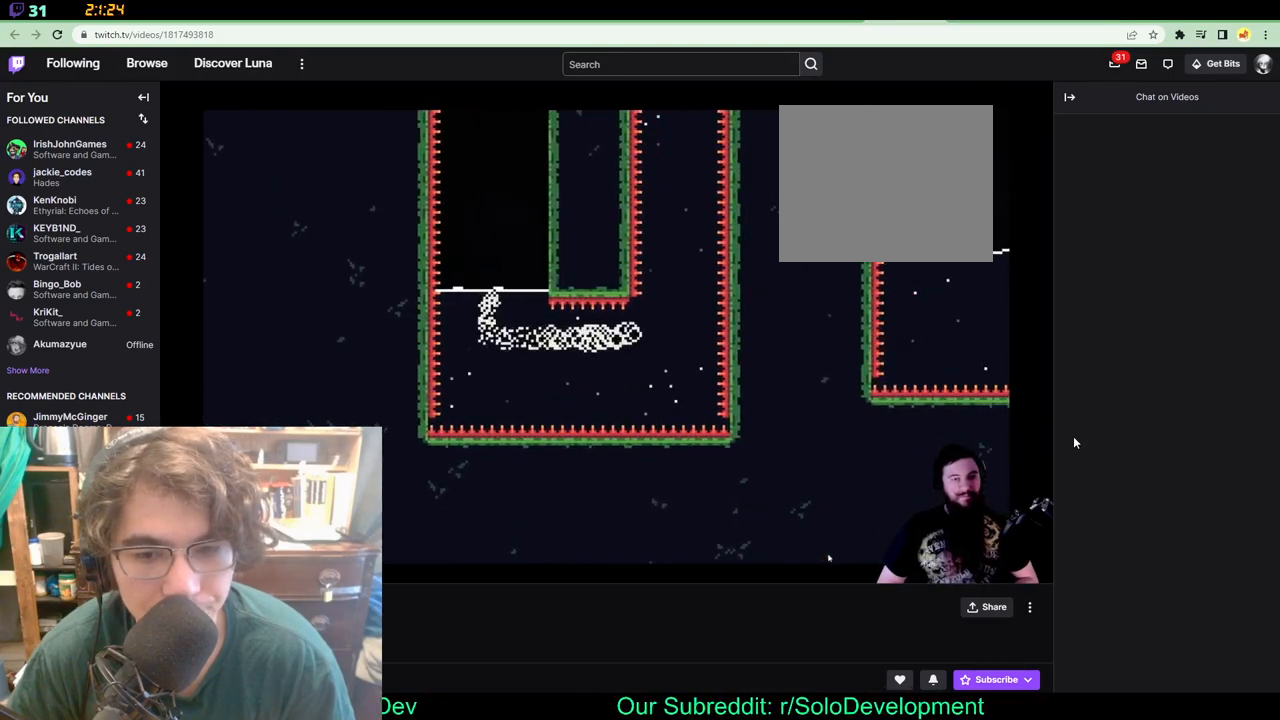
{"buttons": [], "left_stick": "center", "right_stick": "center", "events": [[33, "DPAD_RIGHT", "up"], [250, "DPAD_RIGHT", "down"], [317, "DPAD_UP", "up"], [483, "DPAD_RIGHT", "up"]]}
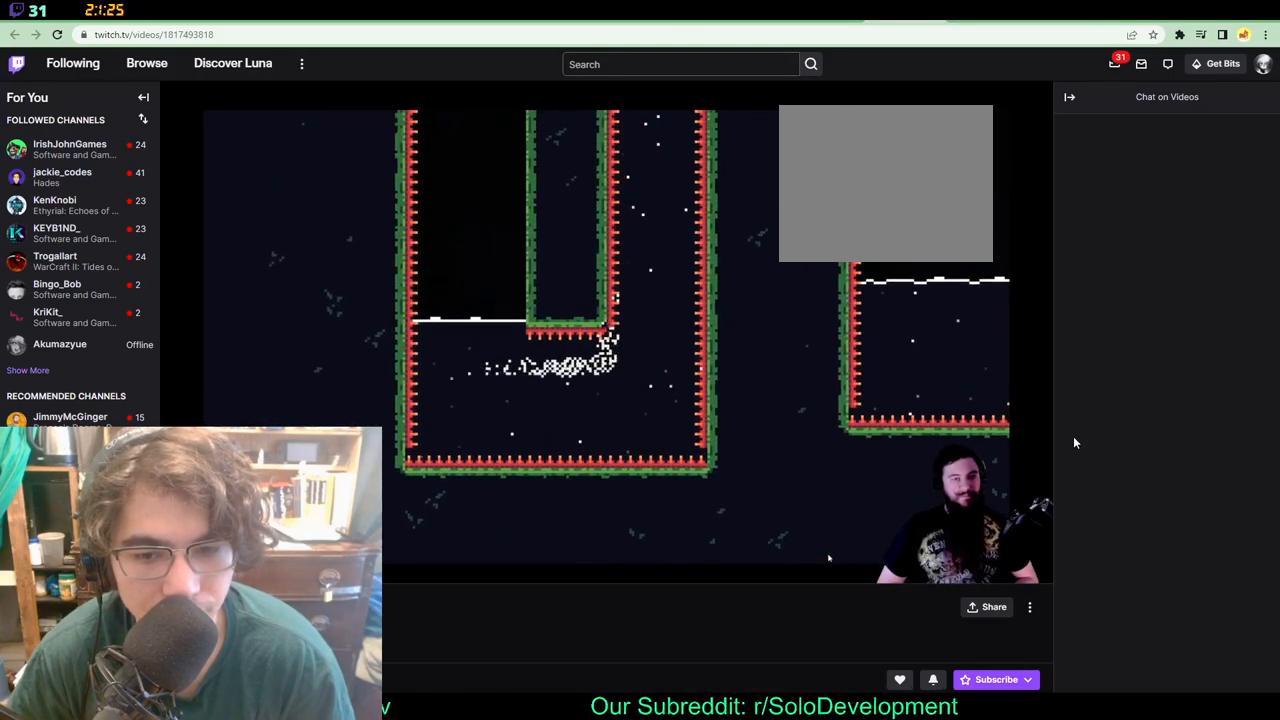
{"buttons": [], "left_stick": "center", "right_stick": "center", "events": []}